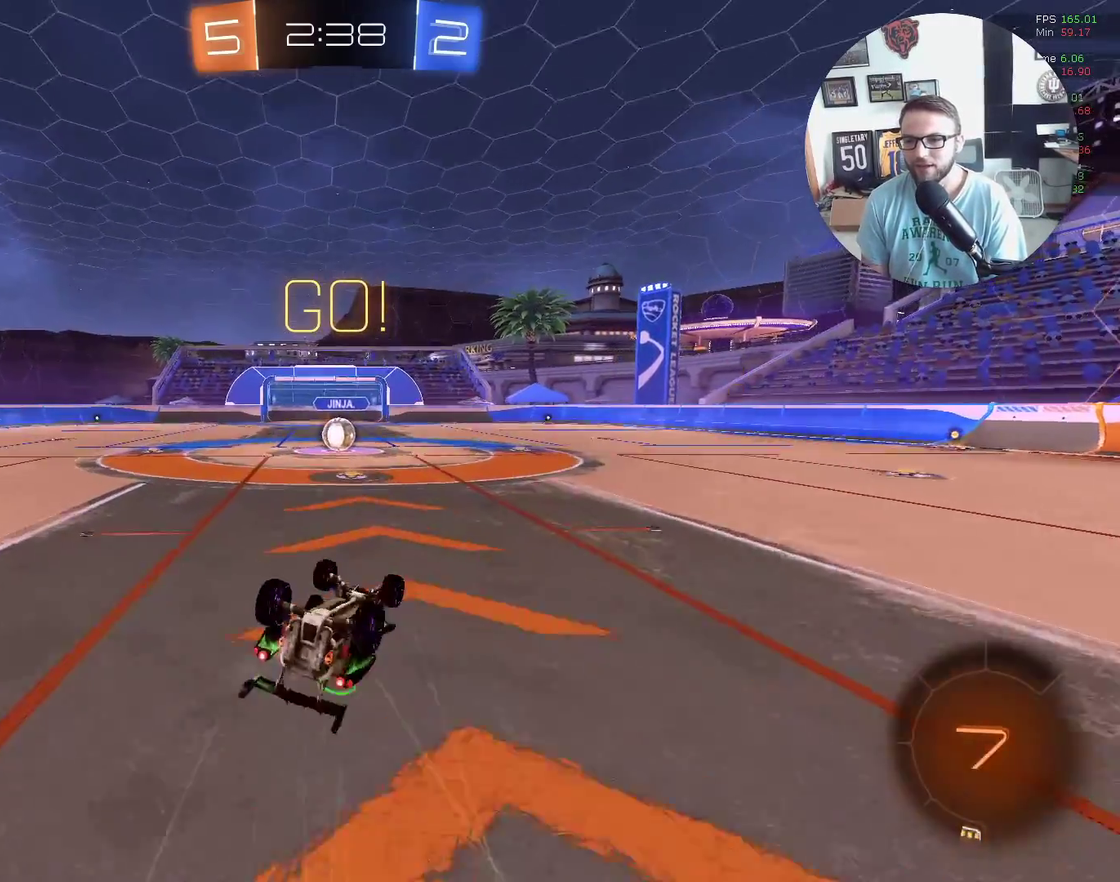
Gameplay with a controller (Xbox layout); each line is a JSON object with the inputs held at the frame after it. "events" lists button and stick changes between this image and that frame as [ms after this image, input, new state], when the widget could be followed in between. Not read: R3 right_stick.
{"buttons": ["R2"], "left_stick": "down-left", "events": [[201, "left_stick", "down"], [267, "left_stick", "down-left"], [334, "X", "up"]]}
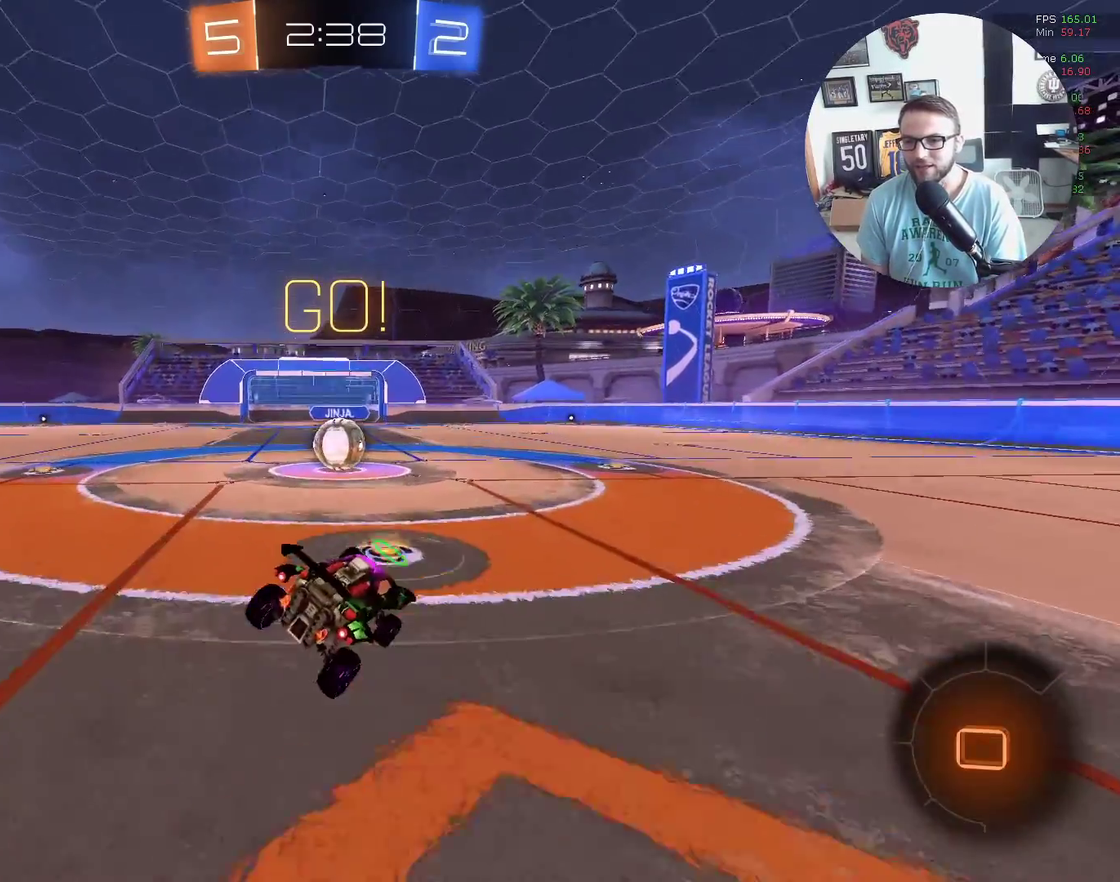
{"buttons": ["L1", "R2"], "left_stick": "up", "events": [[67, "left_stick", "down"], [167, "left_stick", "right"], [267, "left_stick", "center"], [367, "A", "down"], [400, "left_stick", "up"], [467, "A", "up"], [467, "L1", "down"]]}
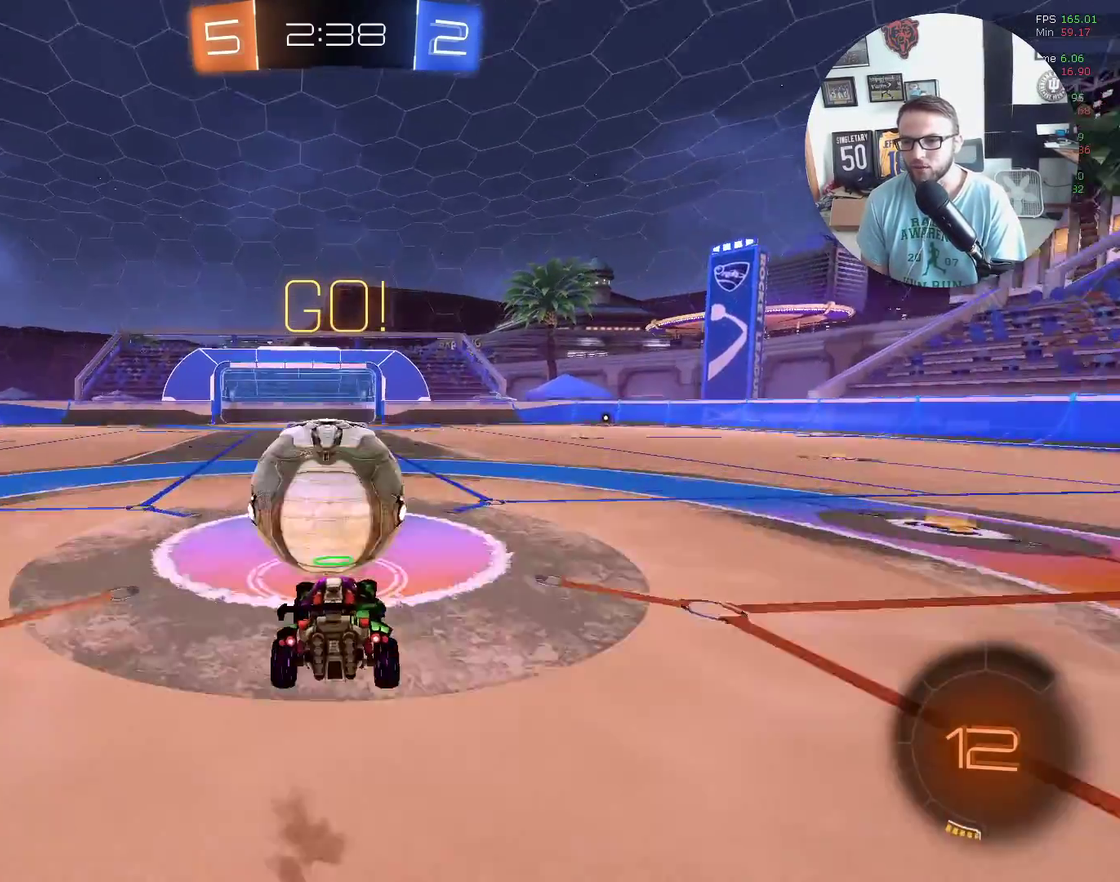
{"buttons": ["L1", "R2"], "left_stick": "left", "events": [[34, "A", "down"], [34, "left_stick", "up-left"], [167, "A", "up"], [167, "left_stick", "down-left"], [367, "left_stick", "left"]]}
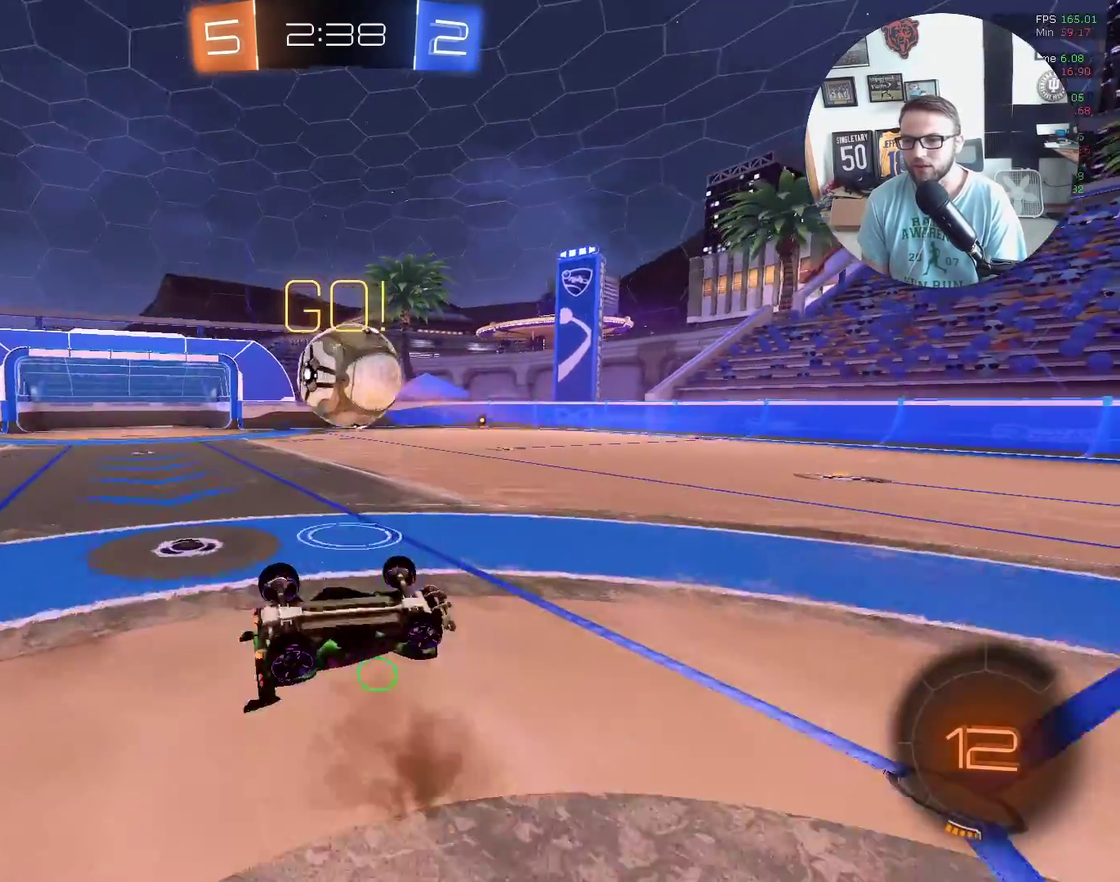
{"buttons": ["R2"], "left_stick": "center", "events": [[33, "left_stick", "up-left"], [300, "L1", "up"], [434, "left_stick", "center"]]}